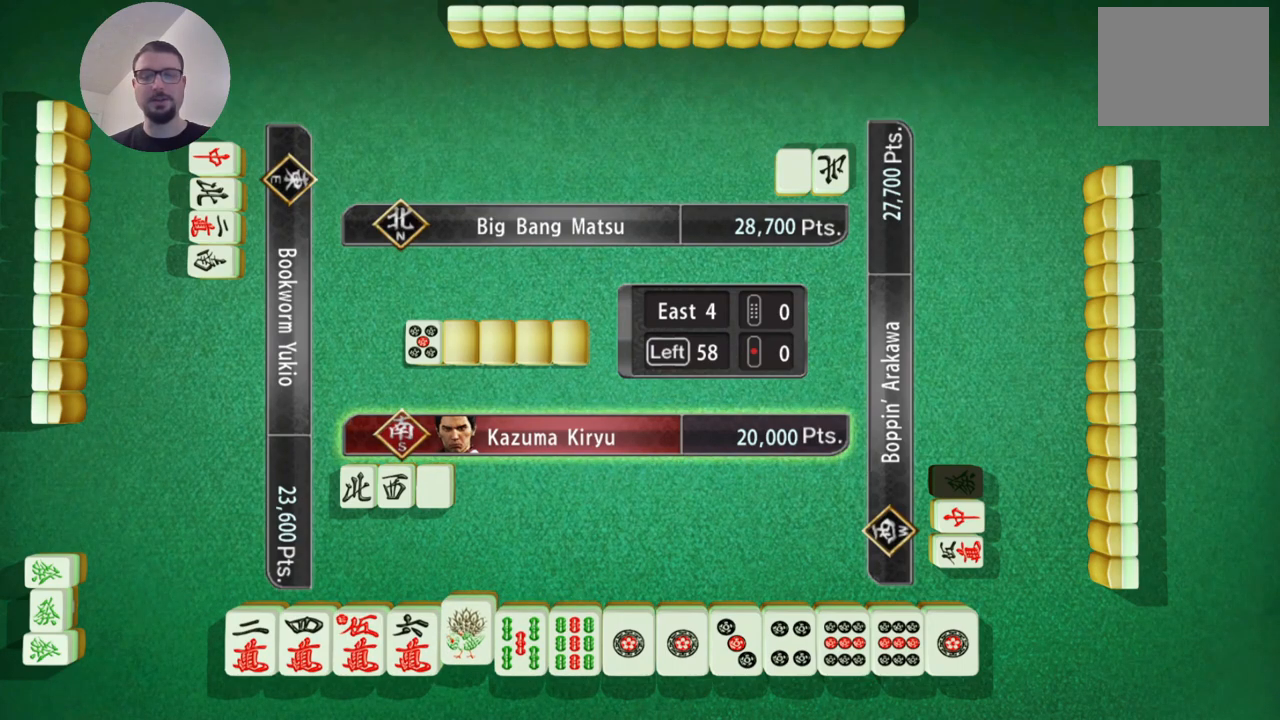
Gameplay with a controller (Xbox layout); each line is a JSON object with the inputs held at the frame after it. "events" lists button and stick changes between this image and that frame as [ms after this image, input, new state], when the widget could be followed in between. Not read: L2 L3 R2 R3 right_stick.
{"buttons": [], "left_stick": "center", "events": [[83, "left_stick", "center"], [150, "left_stick", "right"], [333, "left_stick", "center"]]}
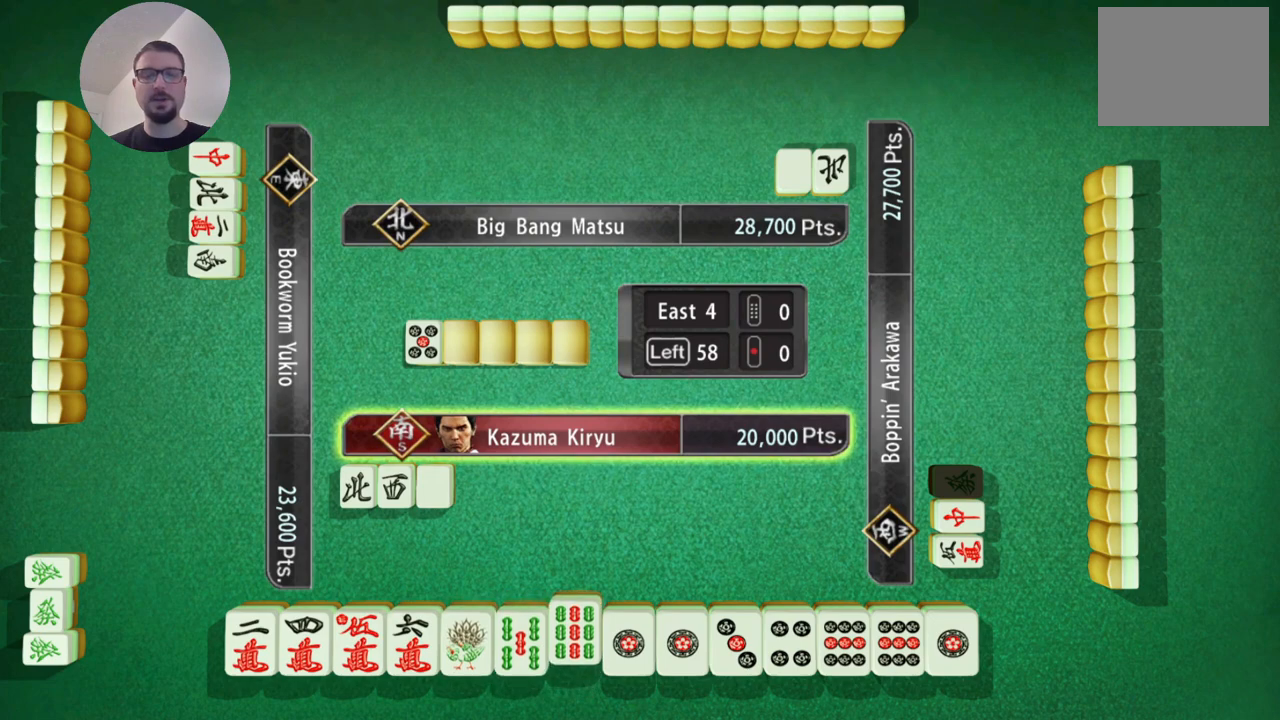
{"buttons": [], "left_stick": "center", "events": [[50, "left_stick", "left"], [267, "left_stick", "center"]]}
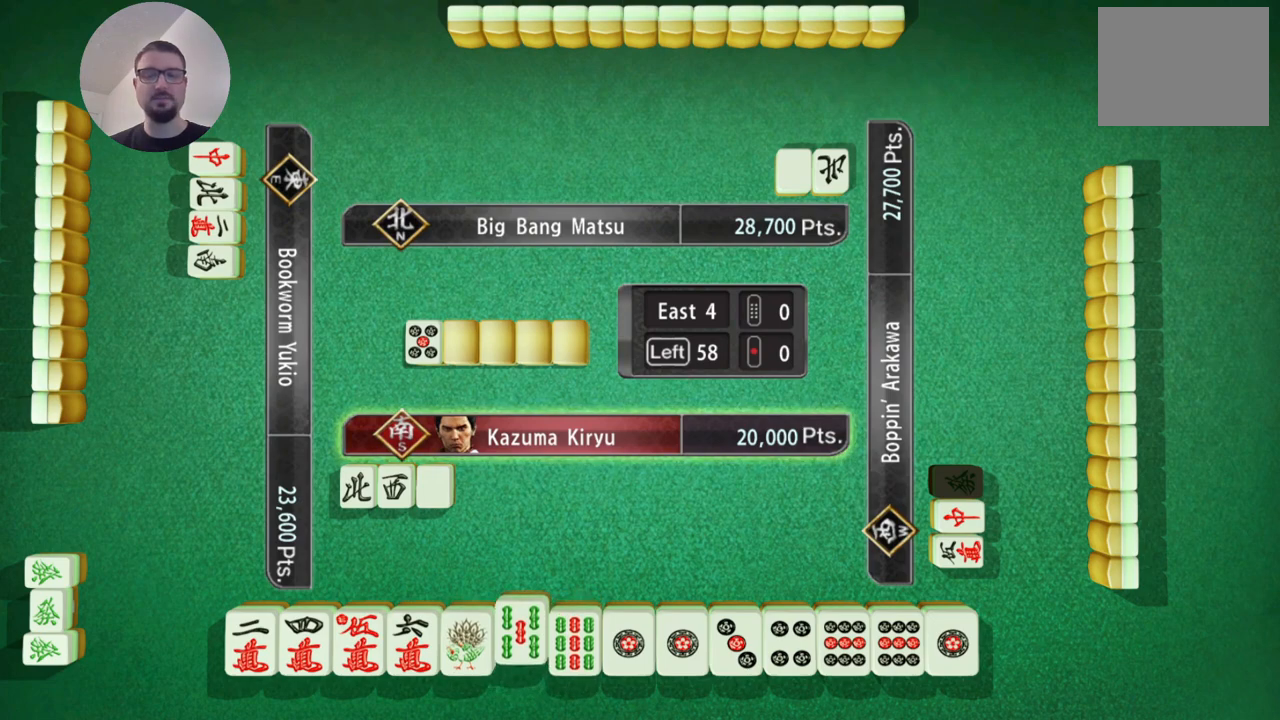
{"buttons": [], "left_stick": "center", "events": [[166, "left_stick", "left"], [383, "left_stick", "center"]]}
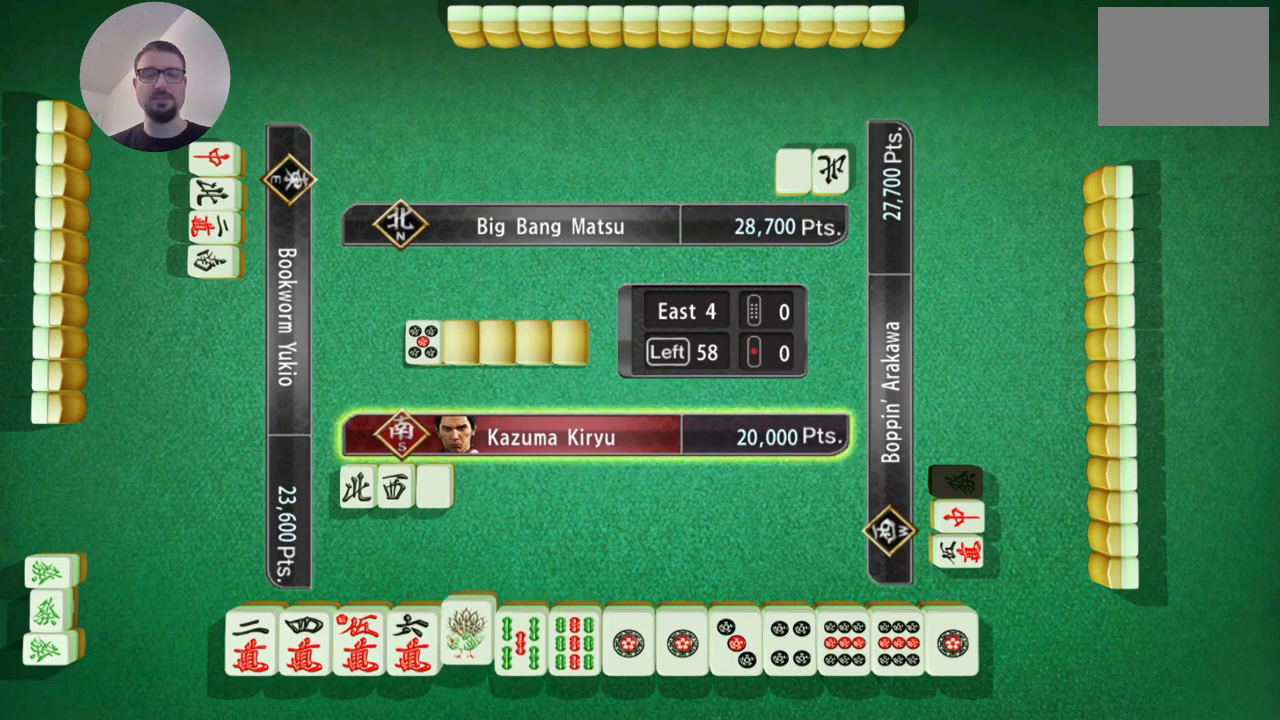
{"buttons": [], "left_stick": "center", "events": []}
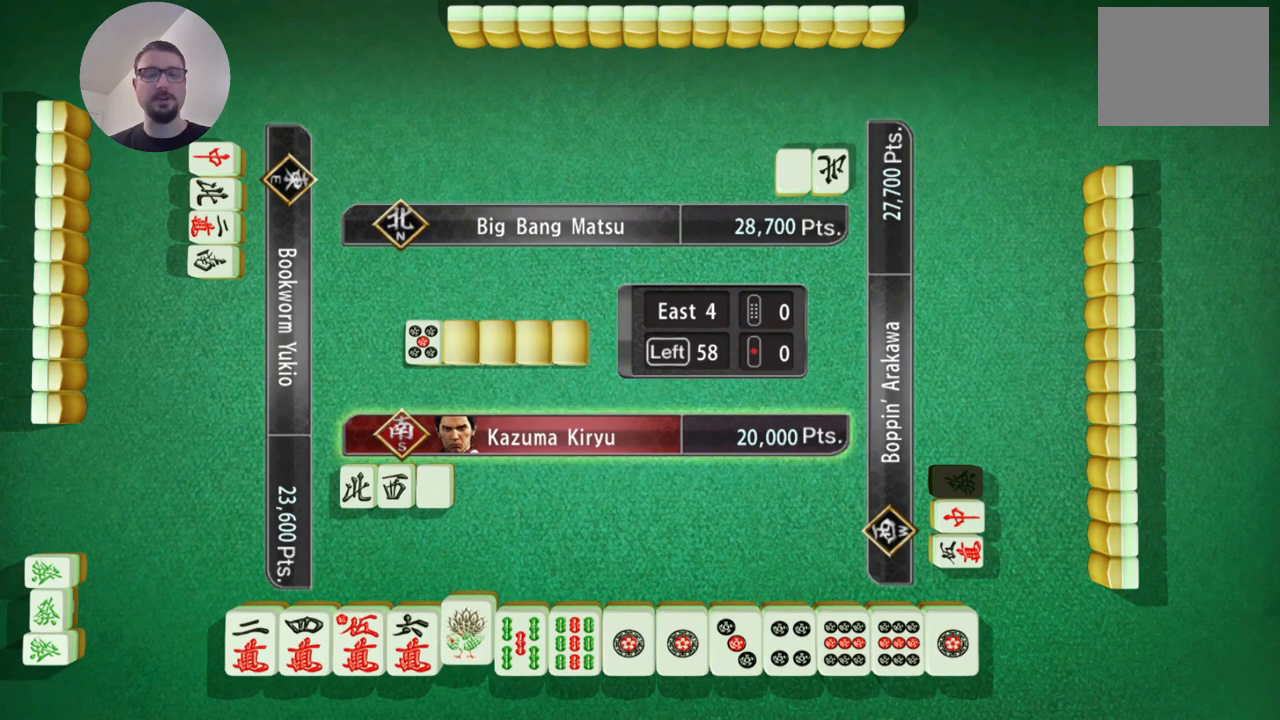
{"buttons": [], "left_stick": "center", "events": [[100, "A", "down"], [166, "A", "up"]]}
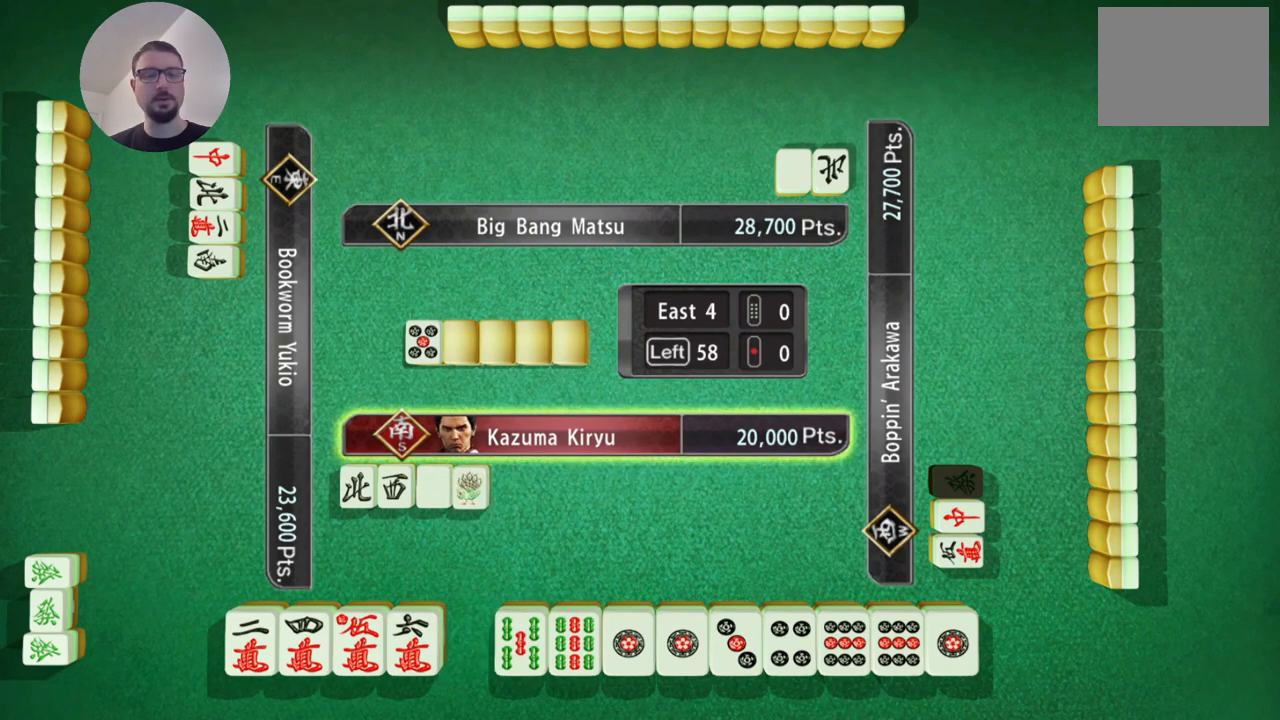
{"buttons": [], "left_stick": "center", "events": []}
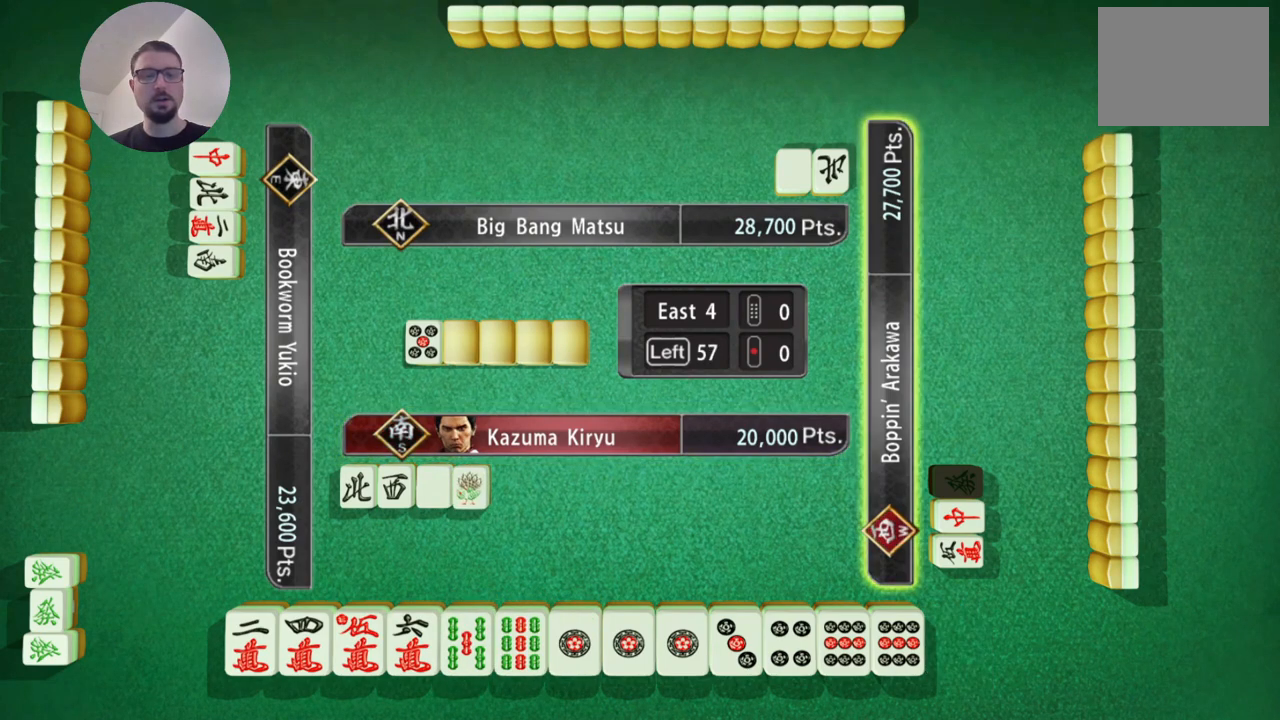
{"buttons": [], "left_stick": "center", "events": []}
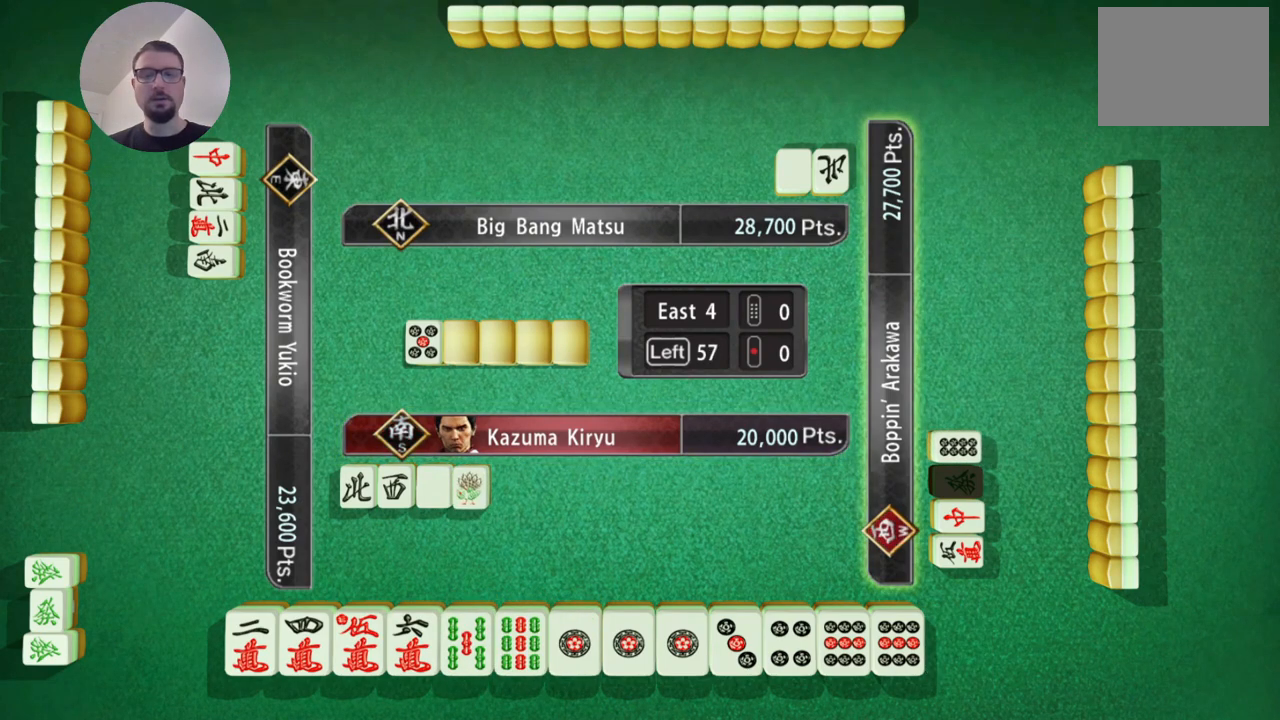
{"buttons": [], "left_stick": "center", "events": []}
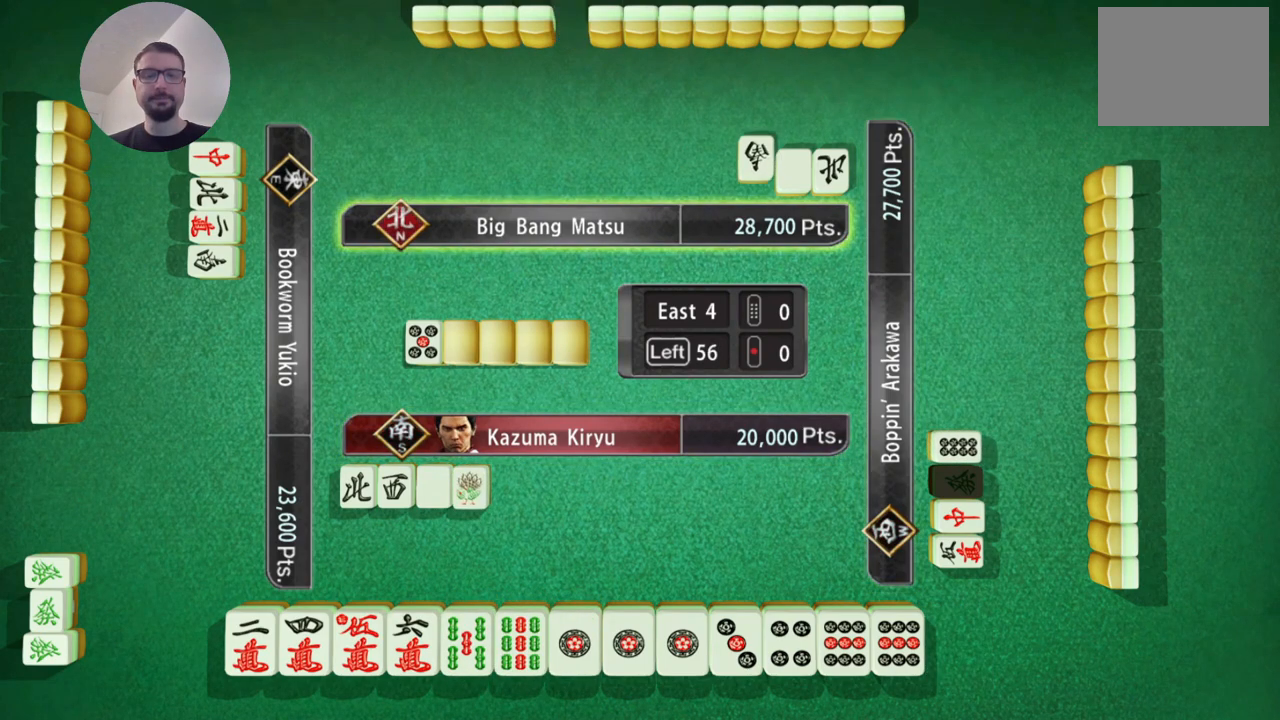
{"buttons": [], "left_stick": "center", "events": []}
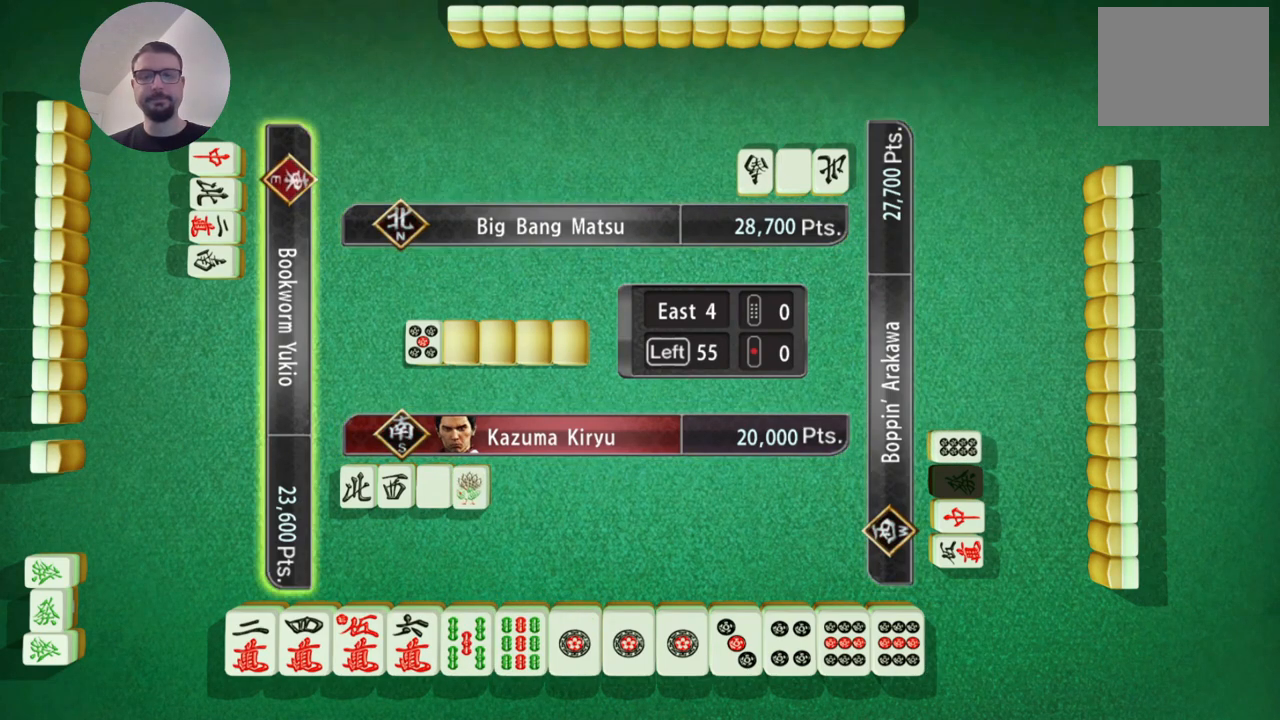
{"buttons": [], "left_stick": "center", "events": []}
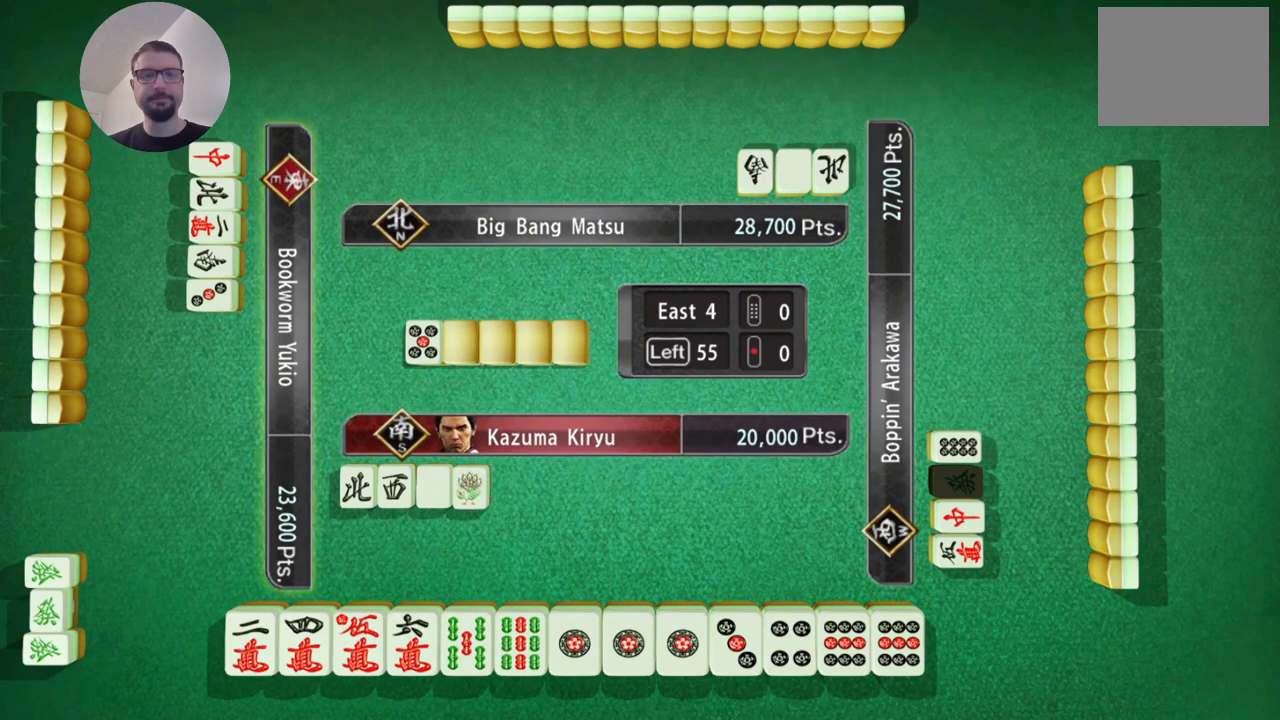
{"buttons": [], "left_stick": "center", "events": []}
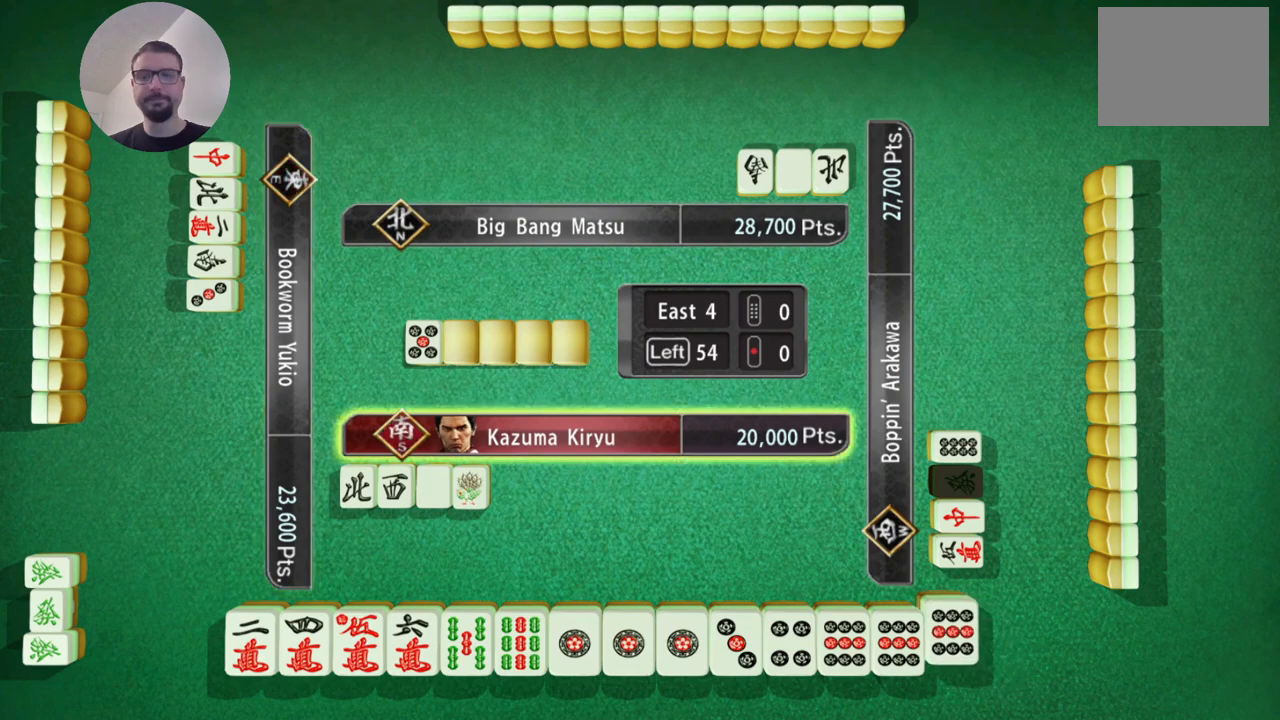
{"buttons": [], "left_stick": "center", "events": []}
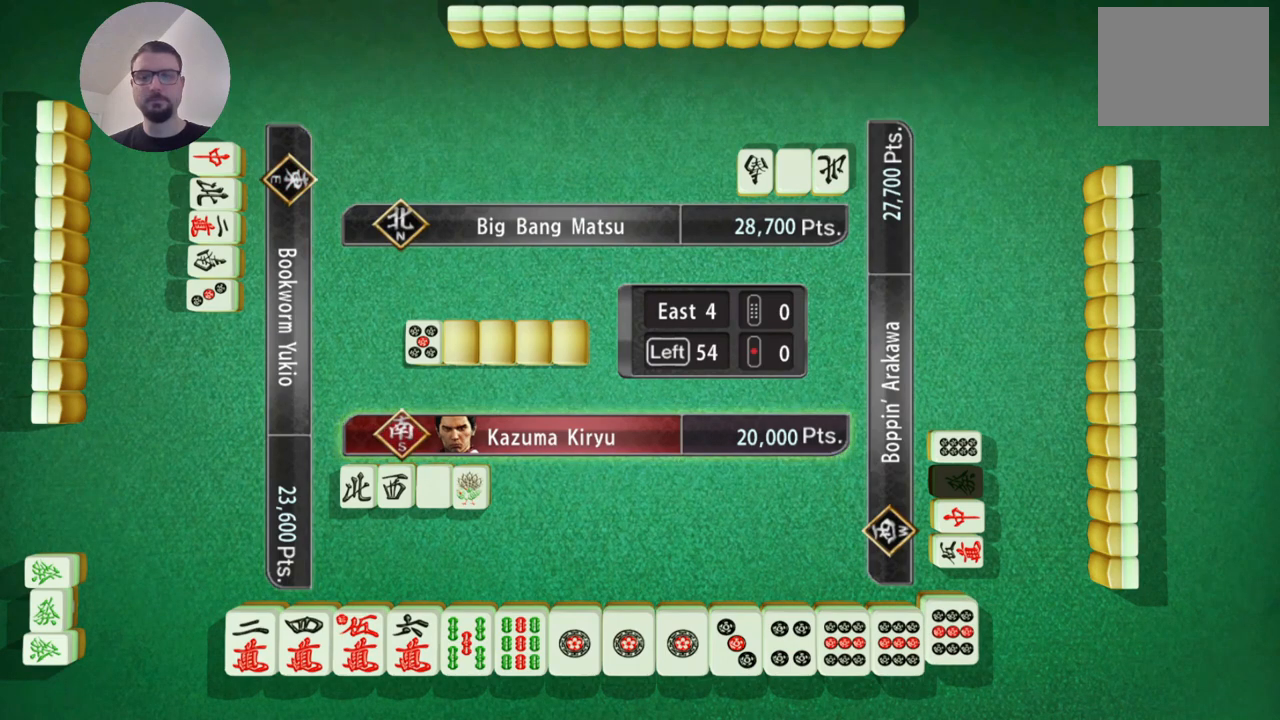
{"buttons": [], "left_stick": "center", "events": []}
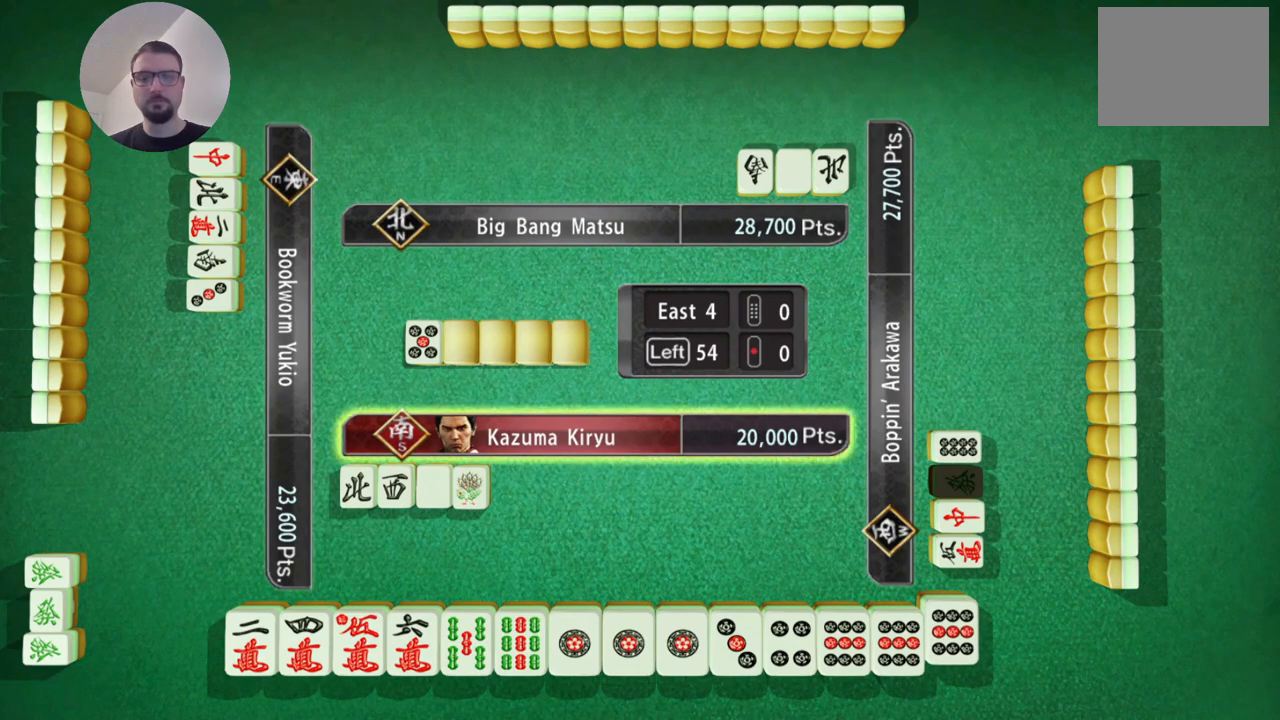
{"buttons": [], "left_stick": "left", "events": [[334, "left_stick", "left"]]}
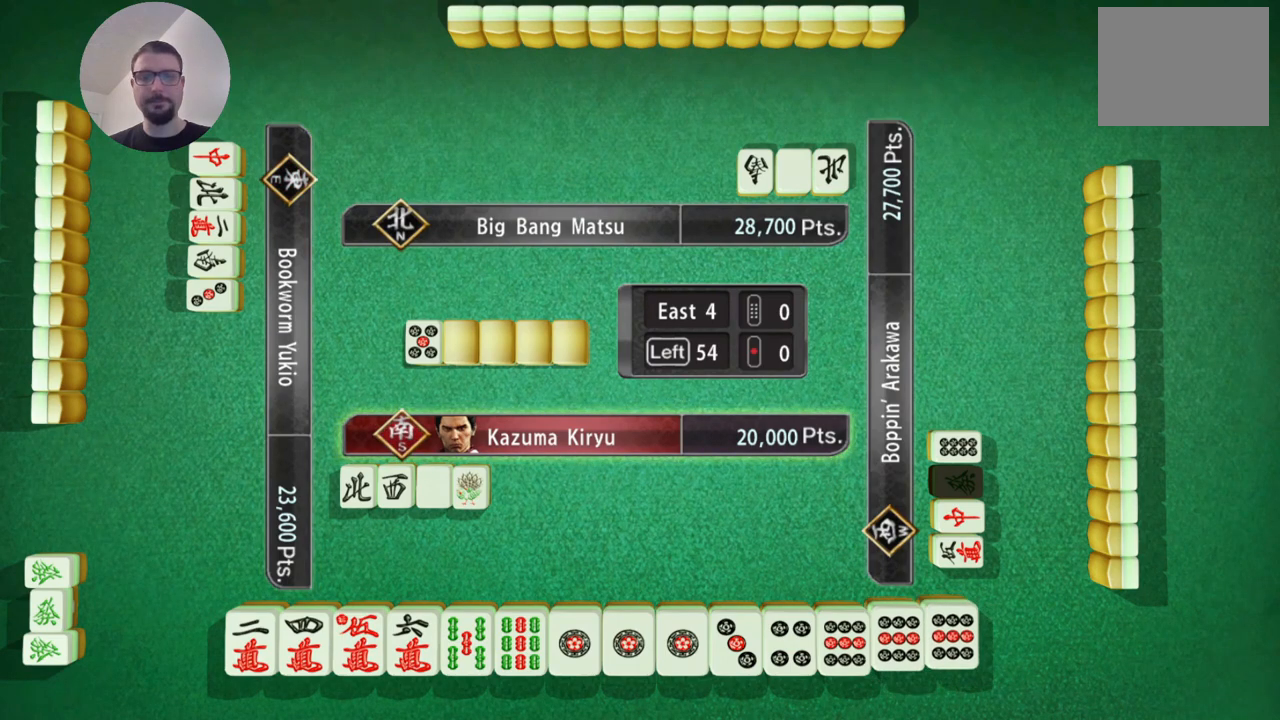
{"buttons": [], "left_stick": "left", "events": []}
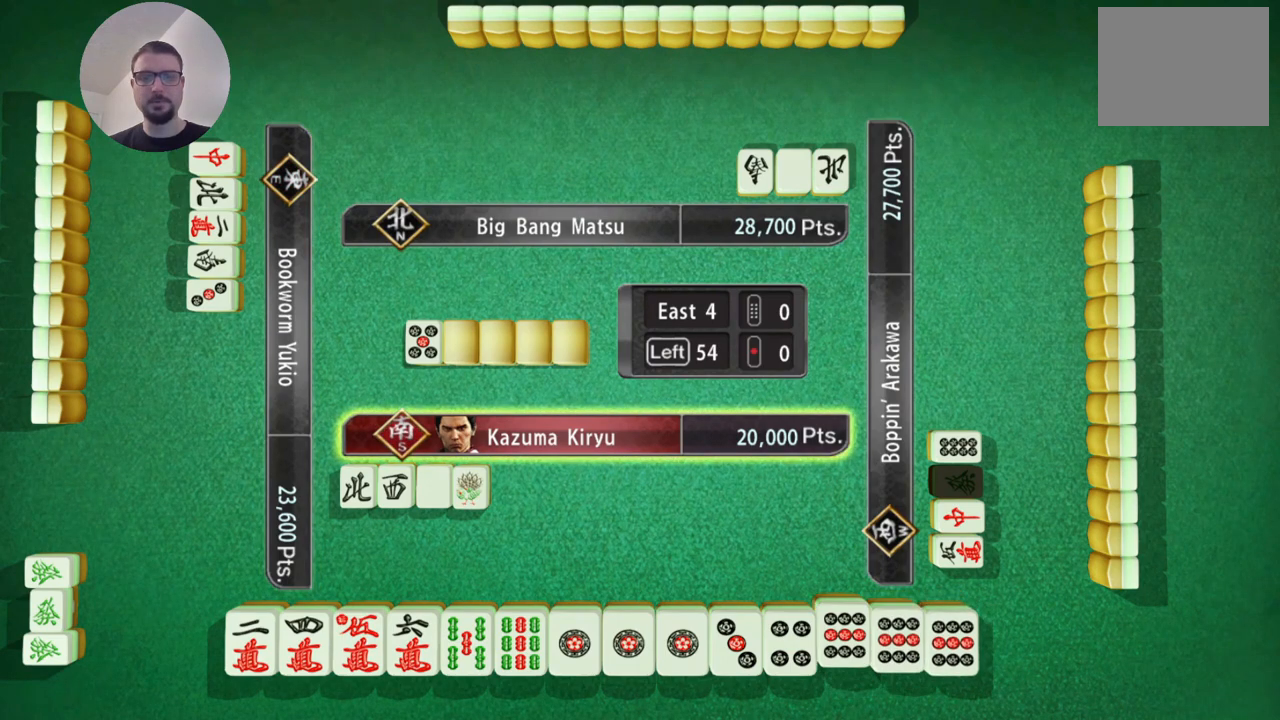
{"buttons": [], "left_stick": "center", "events": [[317, "left_stick", "center"]]}
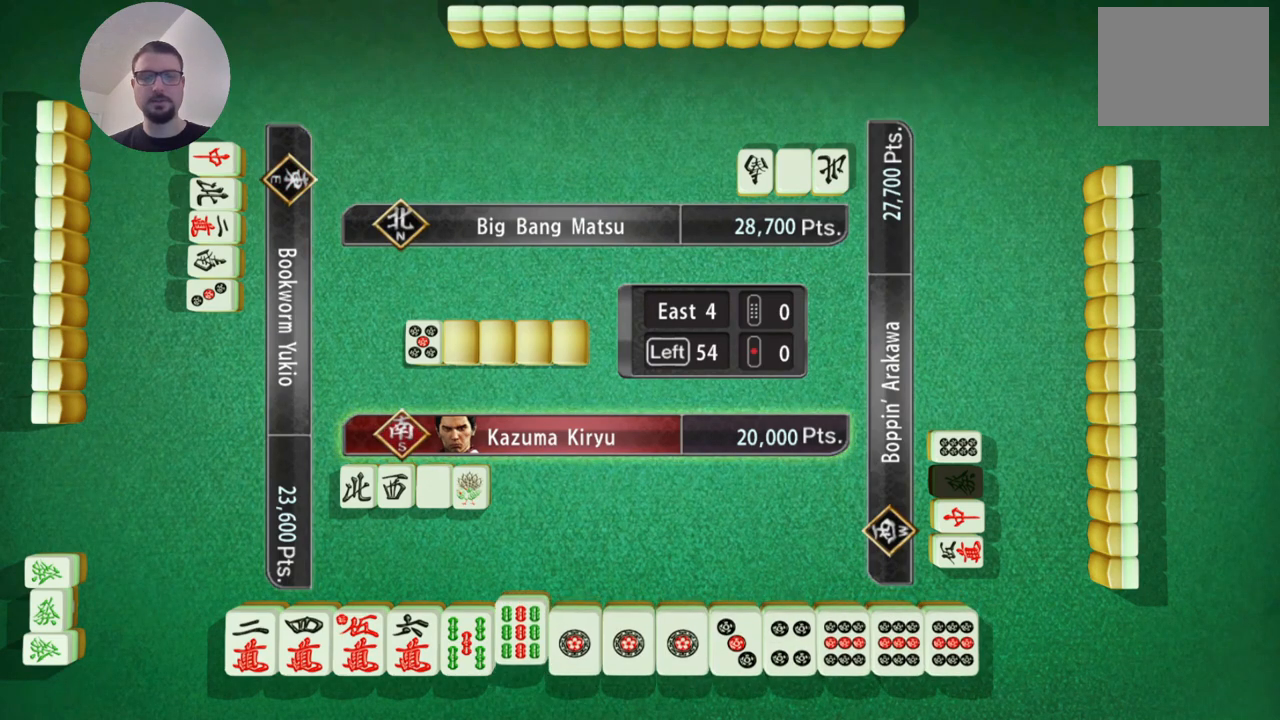
{"buttons": ["A"], "left_stick": "center", "events": [[483, "A", "down"]]}
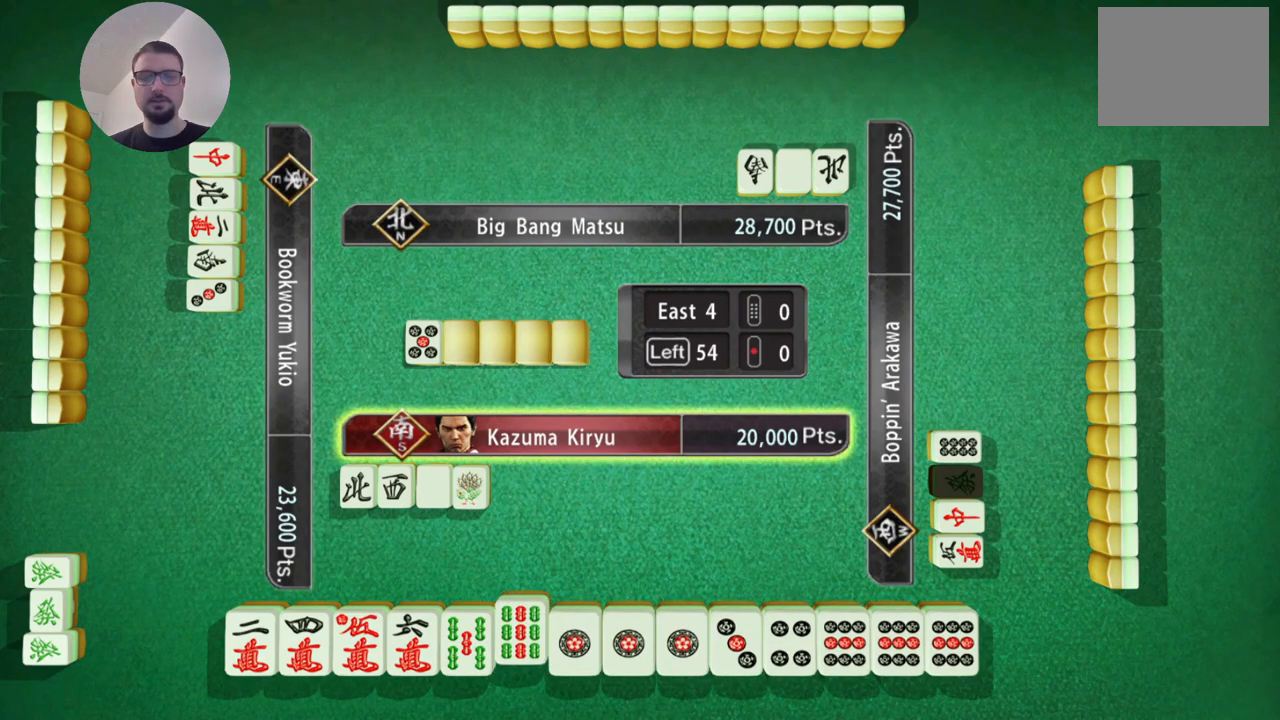
{"buttons": [], "left_stick": "center", "events": [[117, "A", "up"]]}